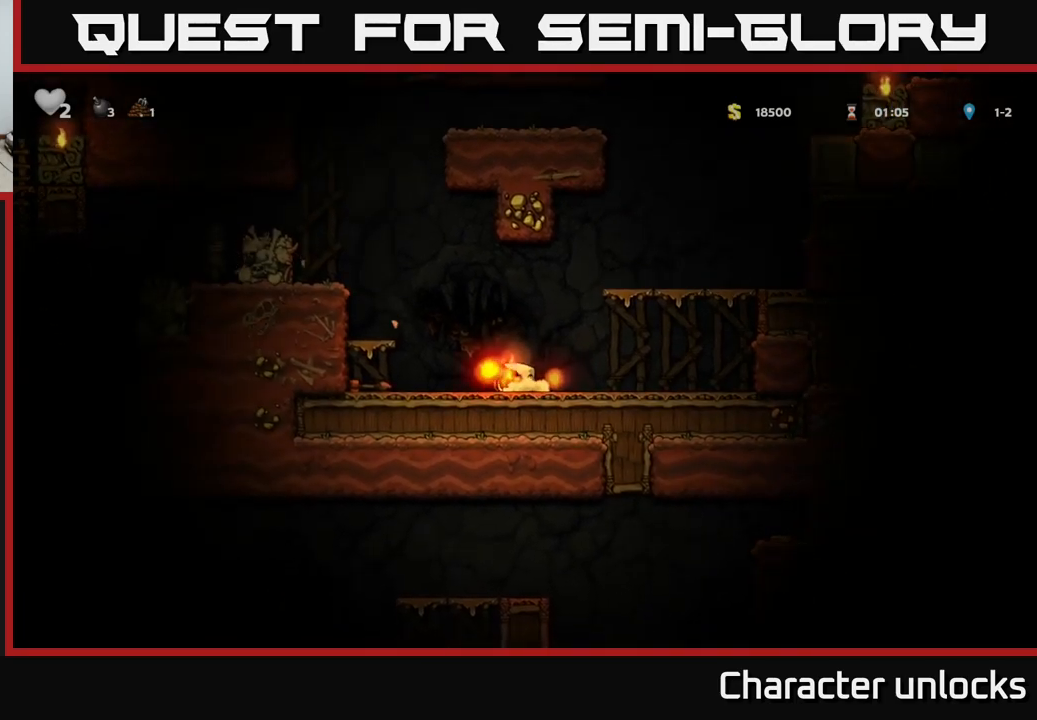
Gameplay with a controller (Xbox layout); each line is a JSON object with the inputs held at the frame after it. "events" lists button and stick changes between this image and that frame as [ms after this image, input, new state], when the widget could be followed in between. Not read: right_stick.
{"buttons": ["A", "DPAD_LEFT"], "left_stick": "center", "events": [[16, "A", "down"], [33, "X", "up"], [200, "A", "up"], [450, "A", "down"]]}
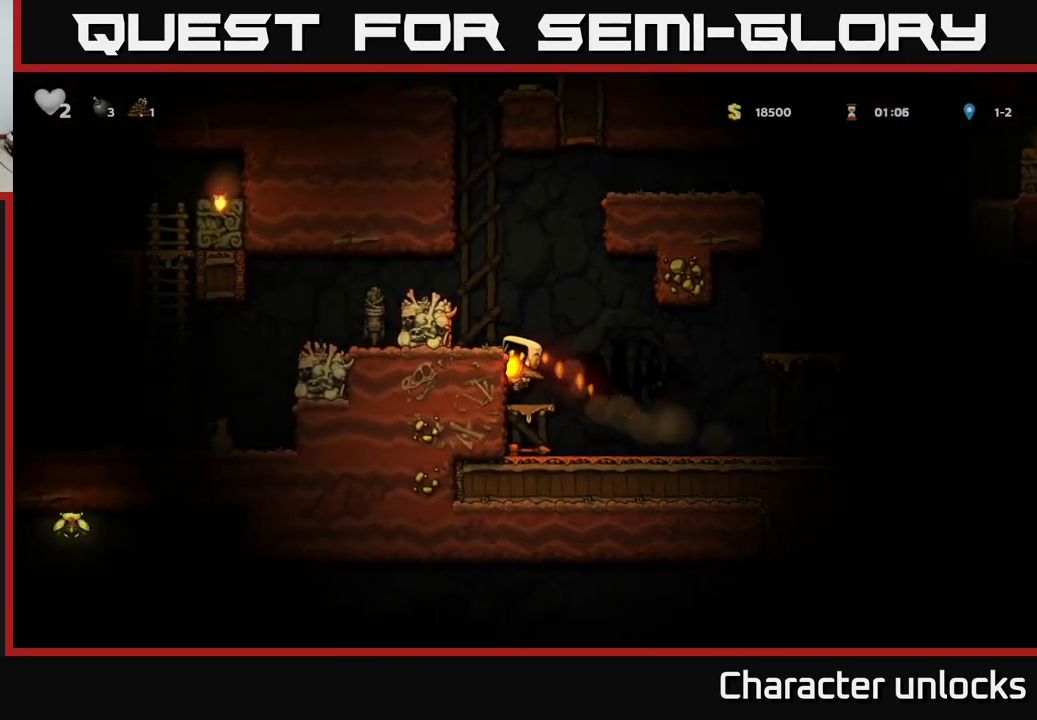
{"buttons": ["DPAD_LEFT"], "left_stick": "center", "events": [[66, "A", "up"], [233, "A", "down"], [366, "A", "up"]]}
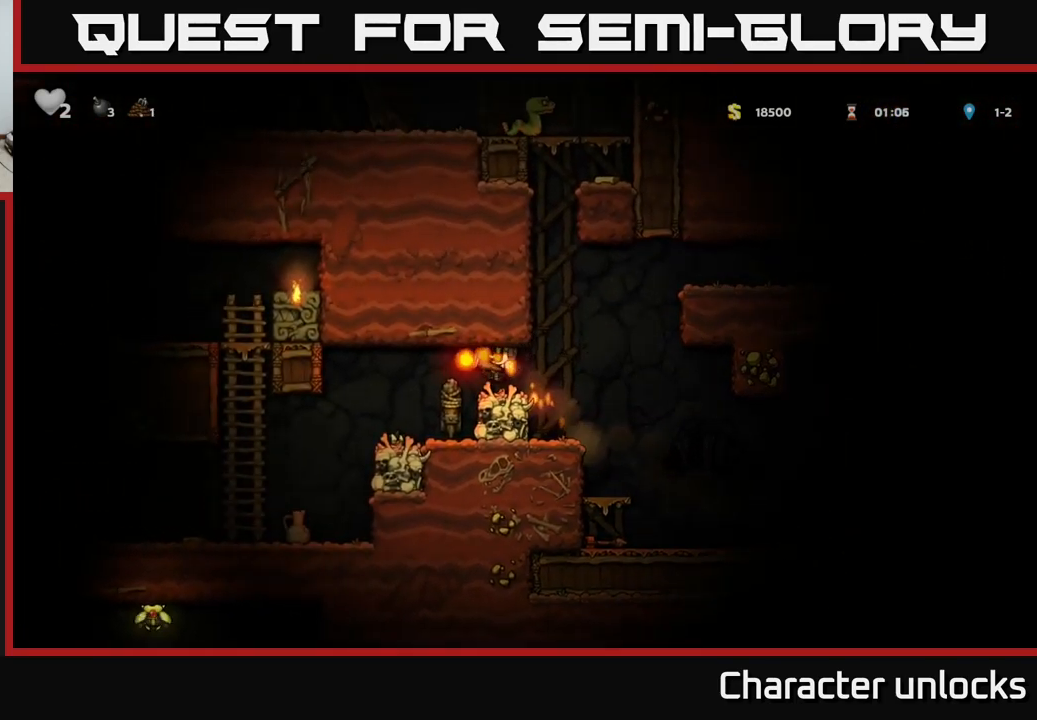
{"buttons": ["A"], "left_stick": "center", "events": [[83, "DPAD_LEFT", "up"], [333, "DPAD_RIGHT", "down"], [466, "A", "down"], [500, "DPAD_RIGHT", "up"]]}
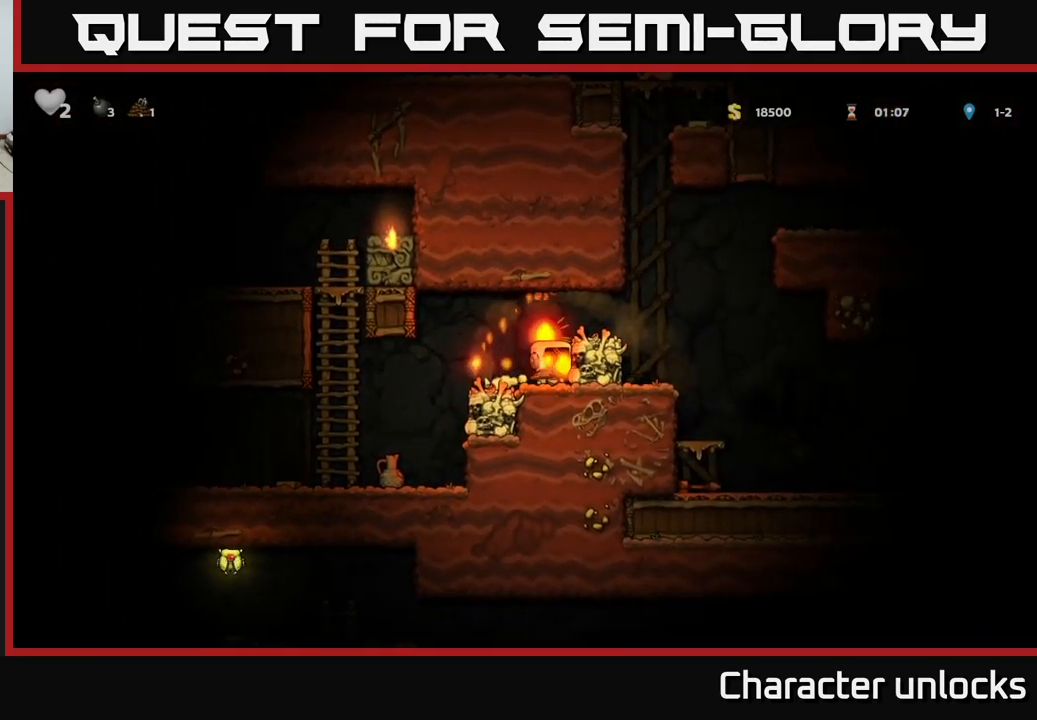
{"buttons": ["DPAD_RIGHT"], "left_stick": "center", "events": [[50, "A", "up"], [50, "DPAD_LEFT", "down"], [200, "DPAD_LEFT", "up"], [383, "DPAD_RIGHT", "down"]]}
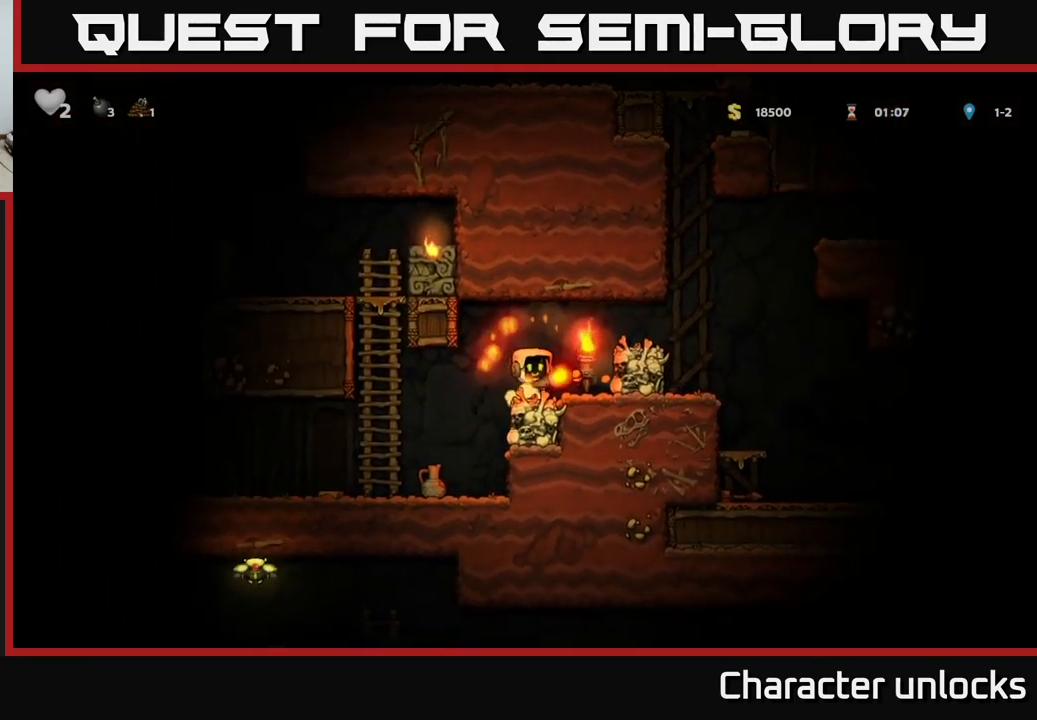
{"buttons": ["DPAD_LEFT"], "left_stick": "center", "events": [[166, "DPAD_RIGHT", "up"], [233, "DPAD_LEFT", "down"]]}
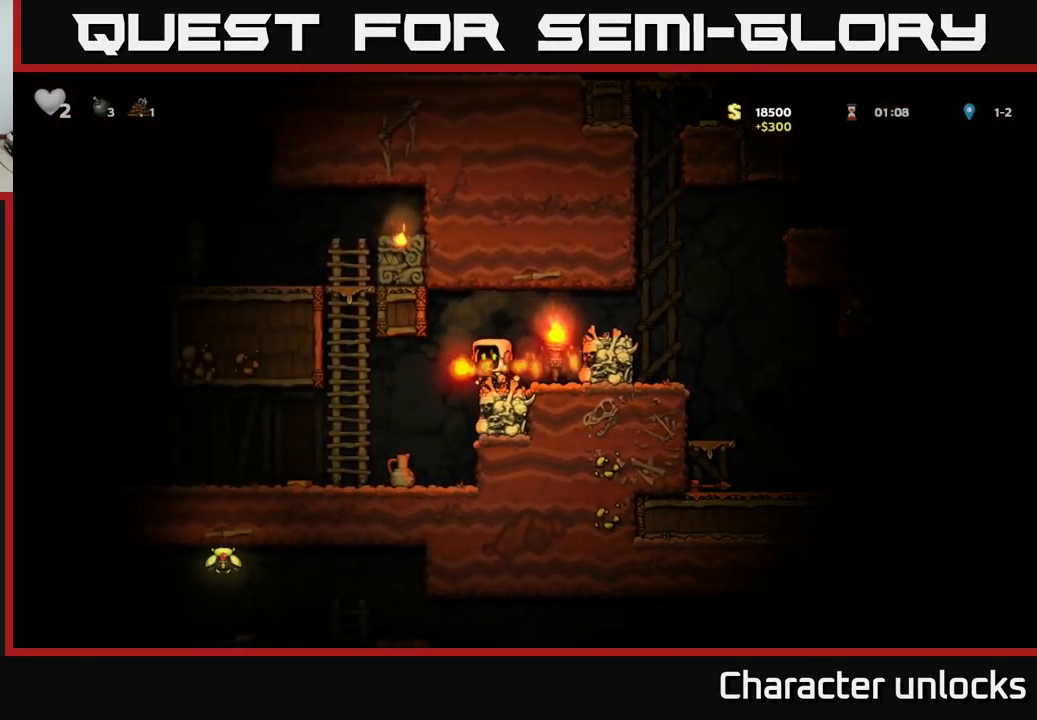
{"buttons": [], "left_stick": "center", "events": [[300, "DPAD_LEFT", "up"]]}
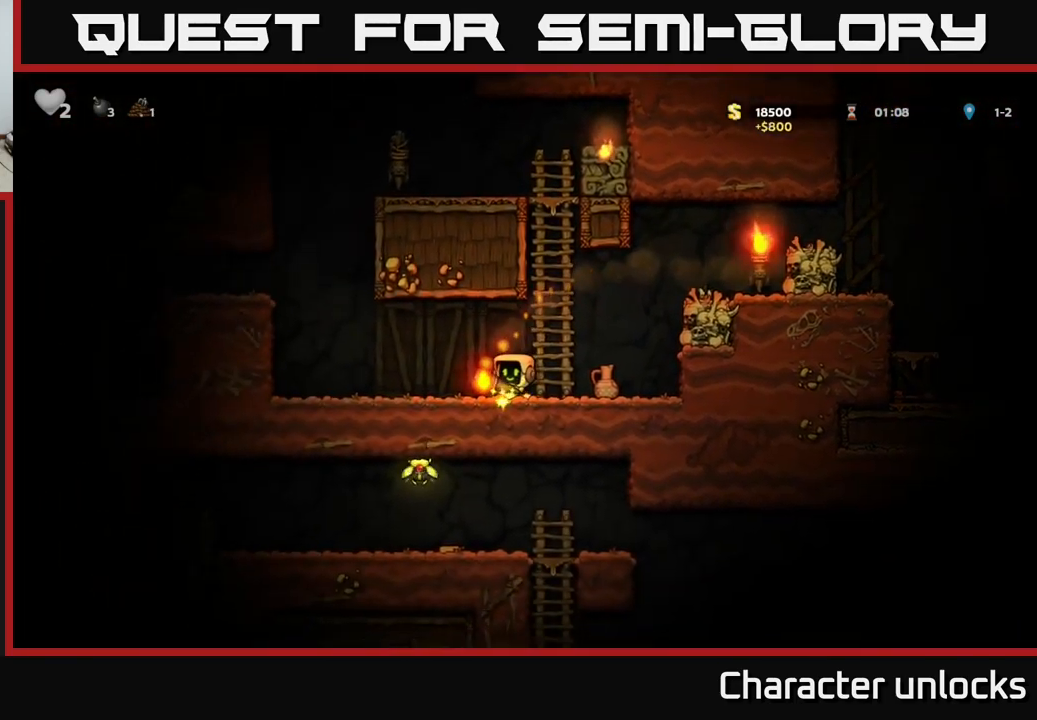
{"buttons": [], "left_stick": "center", "events": [[50, "DPAD_RIGHT", "down"], [300, "DPAD_RIGHT", "up"]]}
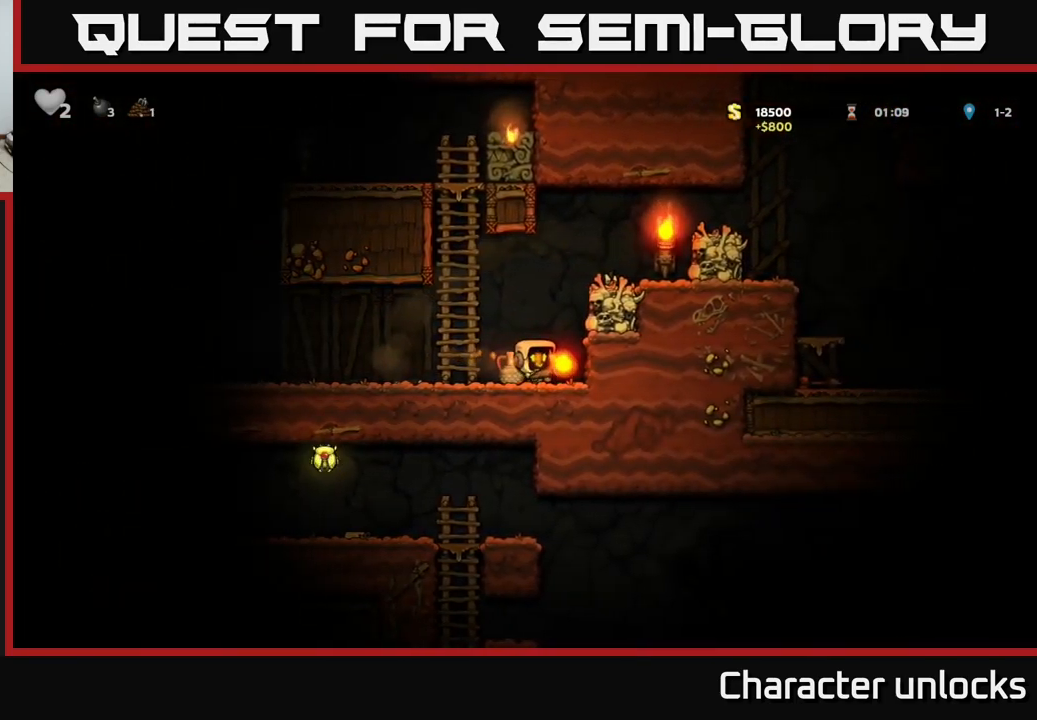
{"buttons": ["A"], "left_stick": "center", "events": [[216, "DPAD_LEFT", "down"], [250, "DPAD_LEFT", "up"], [466, "A", "down"]]}
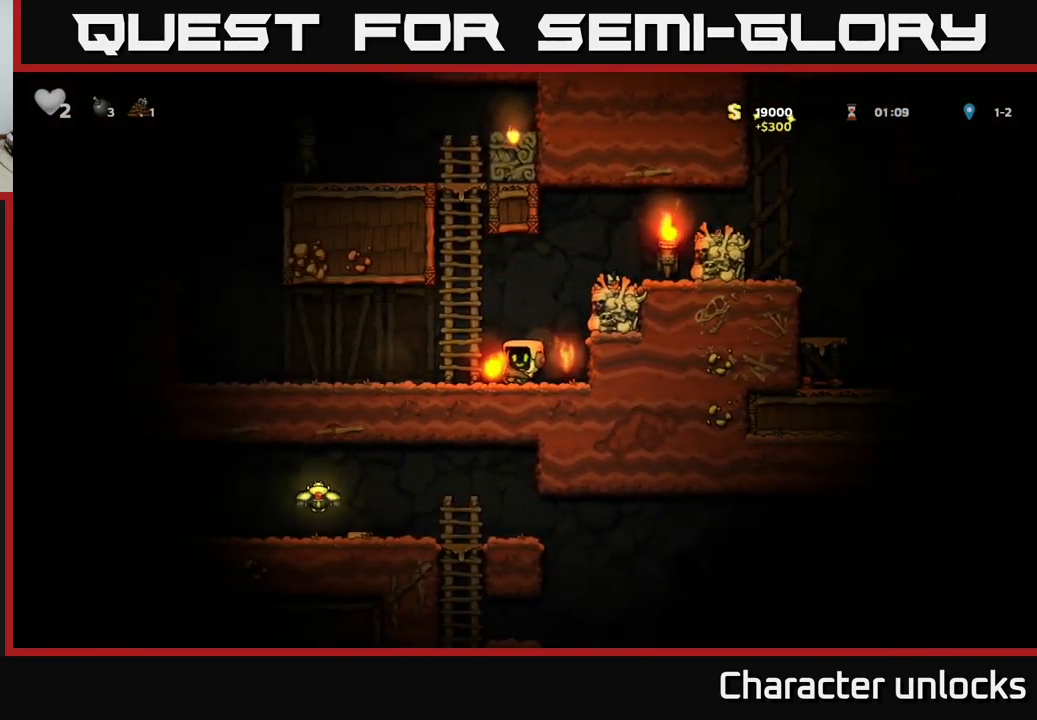
{"buttons": ["DPAD_RIGHT"], "left_stick": "center", "events": [[33, "DPAD_UP", "down"], [150, "X", "down"], [233, "X", "up"], [266, "A", "up"], [316, "DPAD_UP", "up"], [416, "DPAD_RIGHT", "down"]]}
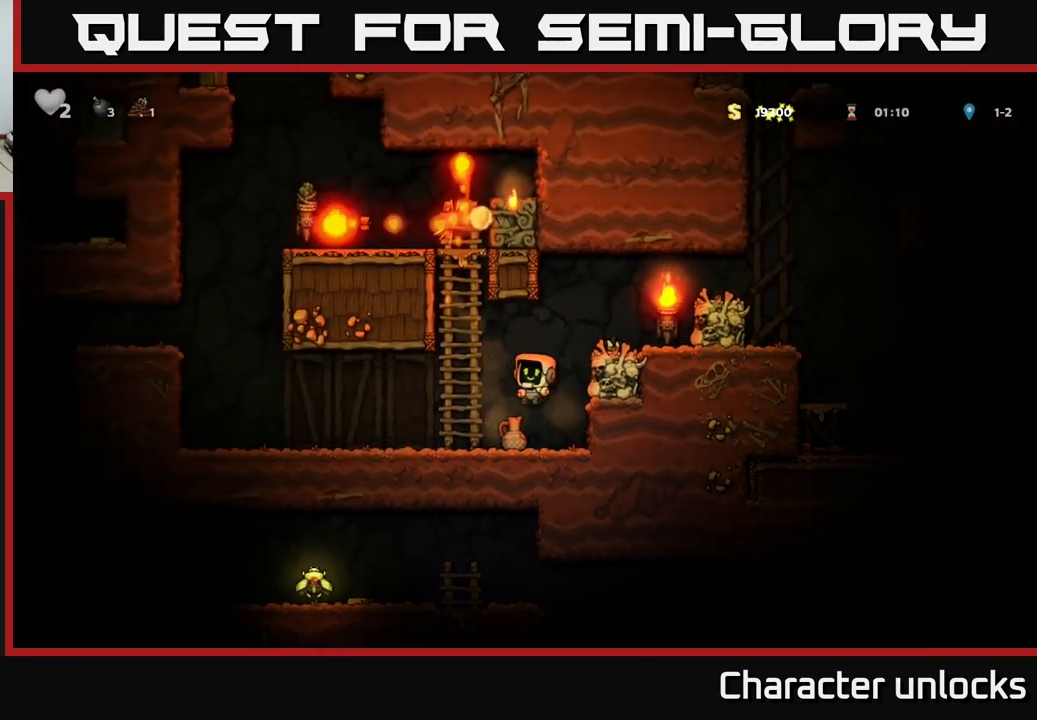
{"buttons": [], "left_stick": "center", "events": [[33, "DPAD_RIGHT", "up"]]}
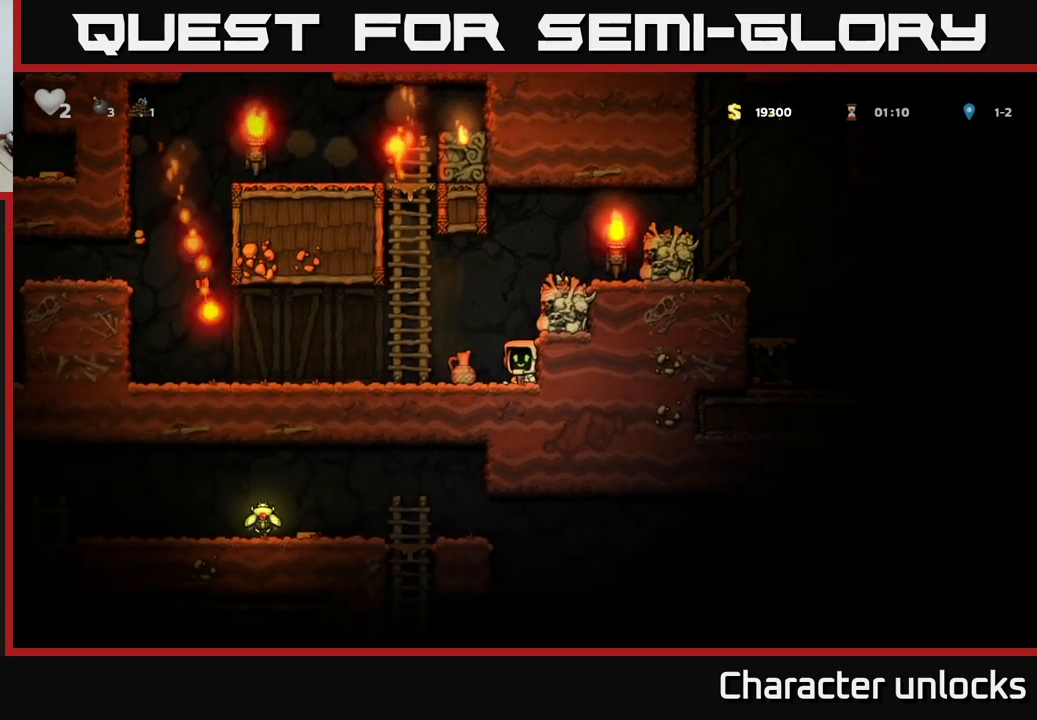
{"buttons": ["A", "DPAD_UP", "DPAD_LEFT"], "left_stick": "center", "events": [[283, "DPAD_LEFT", "down"], [317, "A", "down"], [450, "DPAD_UP", "down"]]}
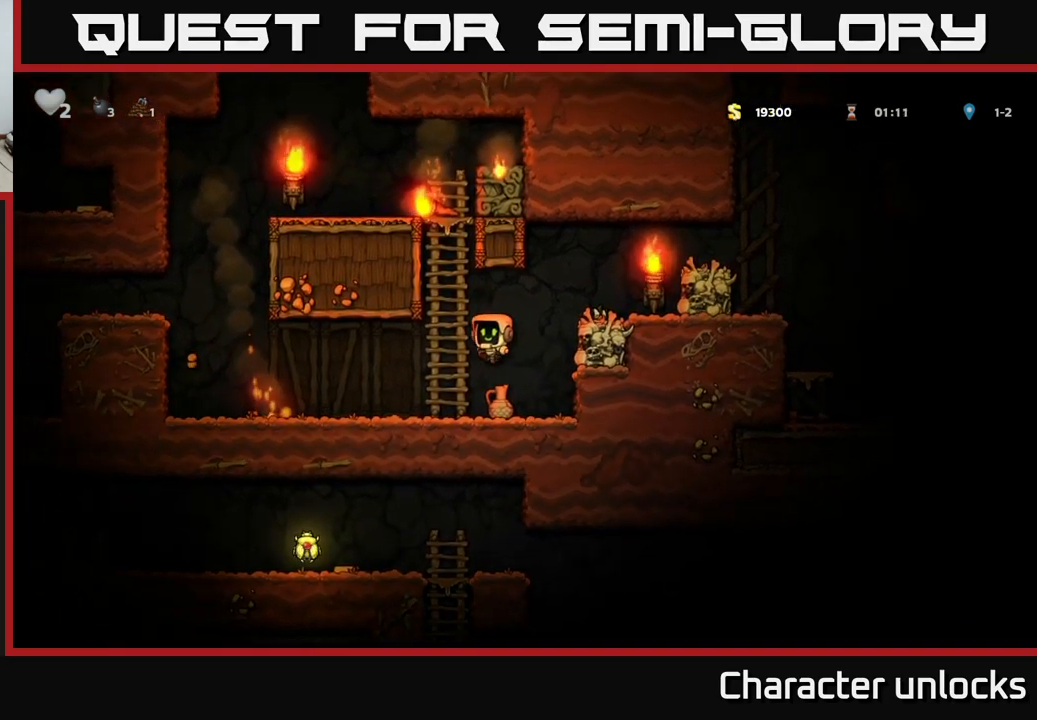
{"buttons": ["A"], "left_stick": "center", "events": [[33, "DPAD_LEFT", "up"], [50, "A", "up"], [383, "A", "down"], [500, "DPAD_UP", "up"]]}
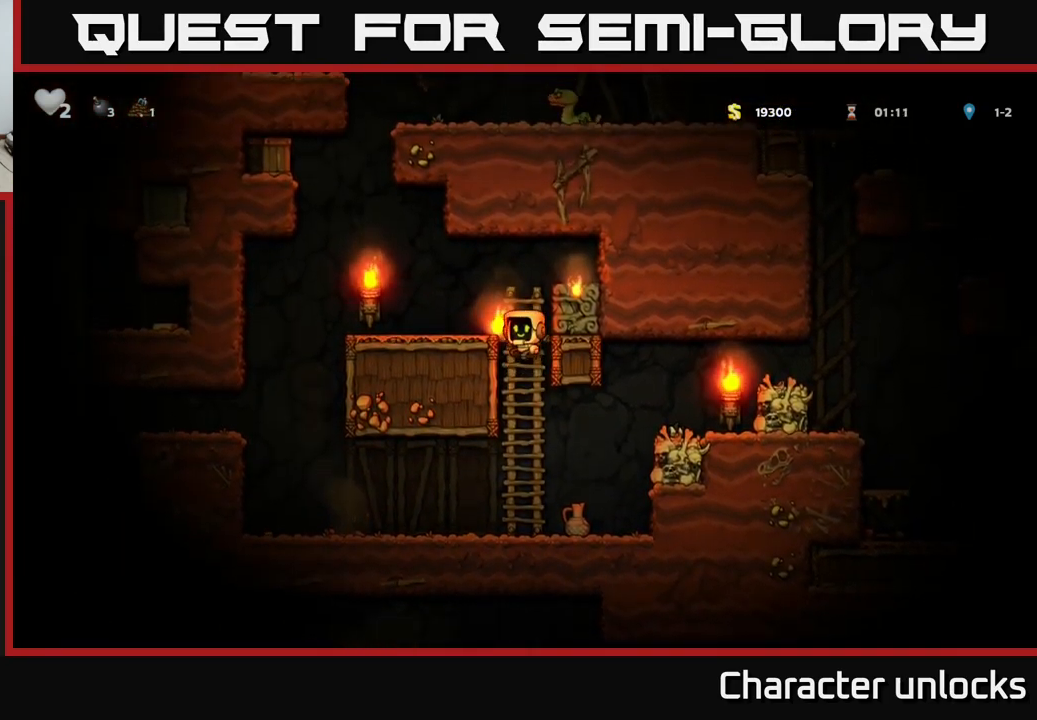
{"buttons": [], "left_stick": "center", "events": [[50, "A", "up"], [67, "DPAD_LEFT", "down"], [117, "DPAD_LEFT", "up"]]}
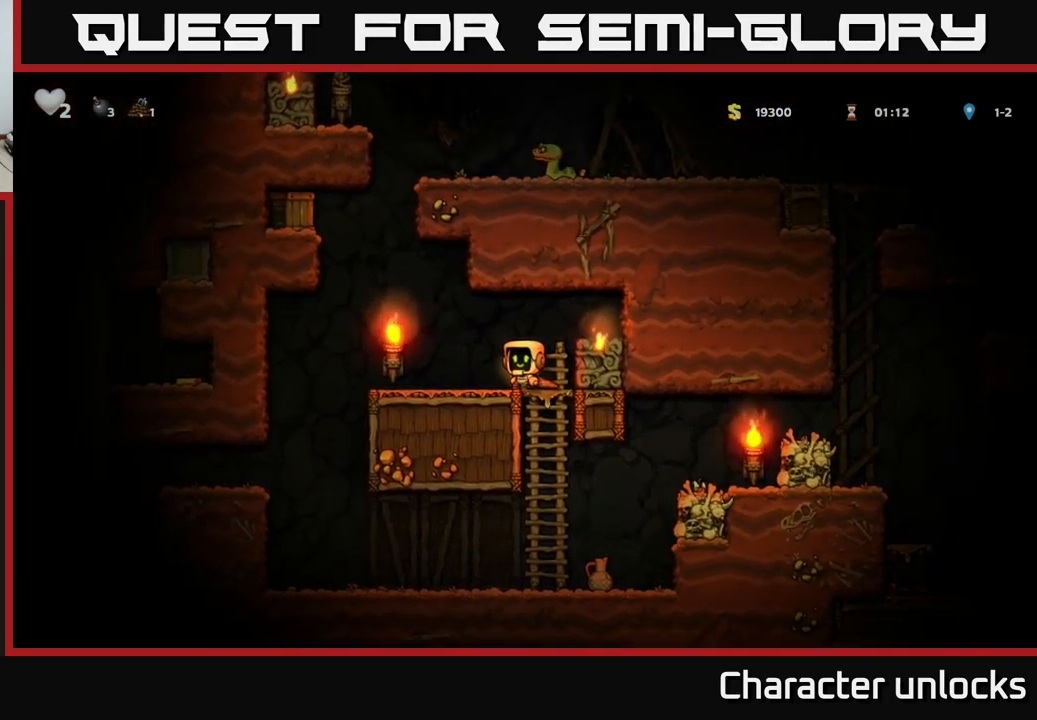
{"buttons": [], "left_stick": "center", "events": [[33, "DPAD_DOWN", "down"], [83, "X", "down"], [150, "DPAD_DOWN", "up"], [200, "X", "up"], [317, "DPAD_LEFT", "down"], [433, "DPAD_LEFT", "up"]]}
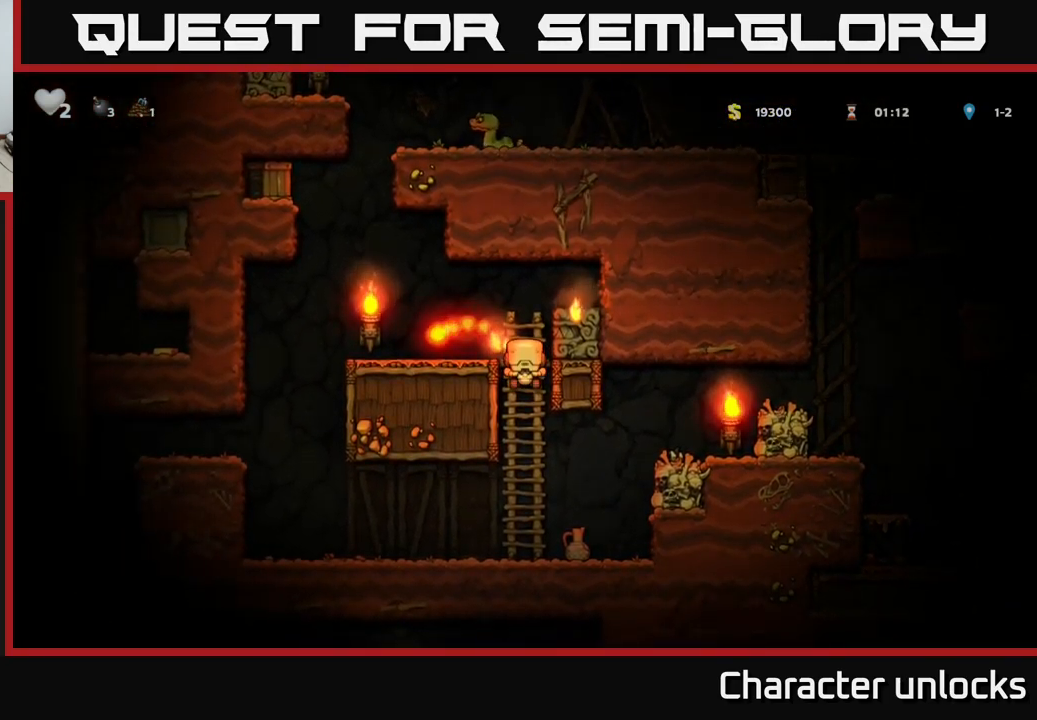
{"buttons": [], "left_stick": "center", "events": [[133, "A", "down"], [300, "A", "up"], [300, "DPAD_LEFT", "down"], [383, "DPAD_LEFT", "up"]]}
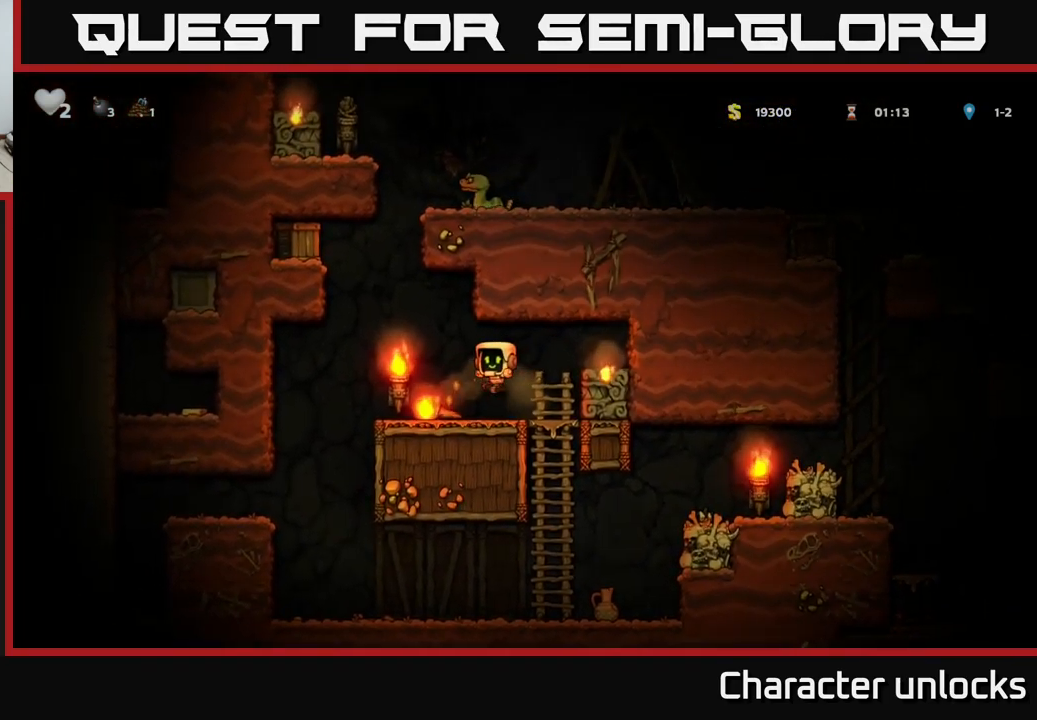
{"buttons": ["DPAD_LEFT"], "left_stick": "center", "events": [[167, "DPAD_LEFT", "down"], [267, "DPAD_DOWN", "down"], [283, "DPAD_LEFT", "up"], [333, "X", "down"], [383, "DPAD_DOWN", "up"], [400, "DPAD_LEFT", "down"], [433, "X", "up"]]}
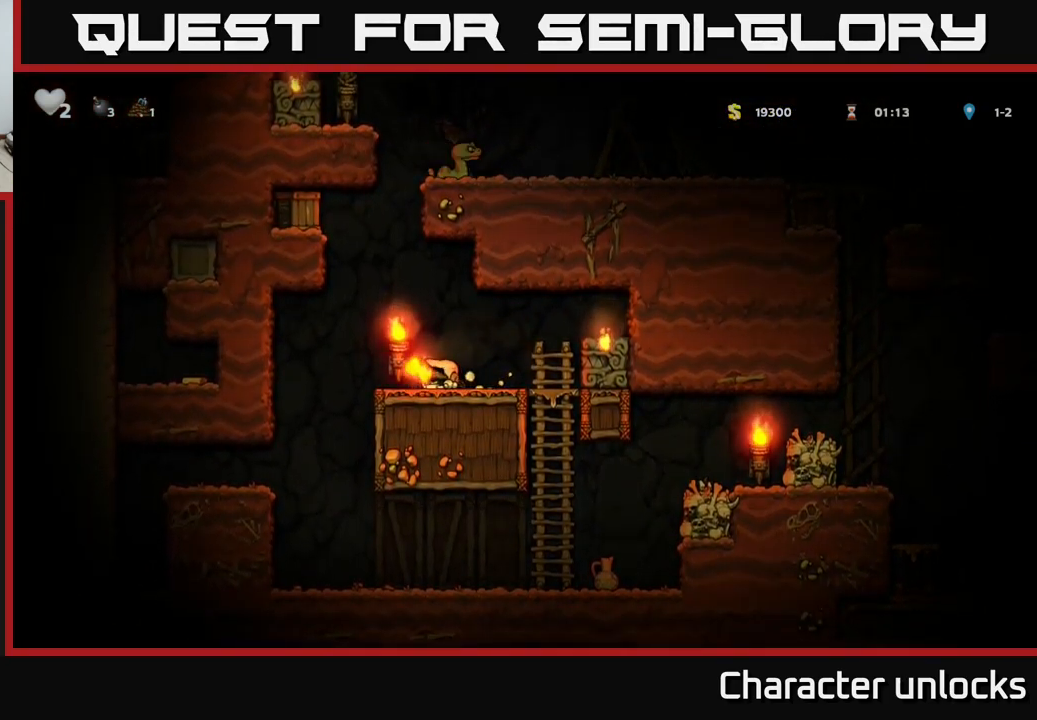
{"buttons": [], "left_stick": "center", "events": [[217, "DPAD_LEFT", "up"]]}
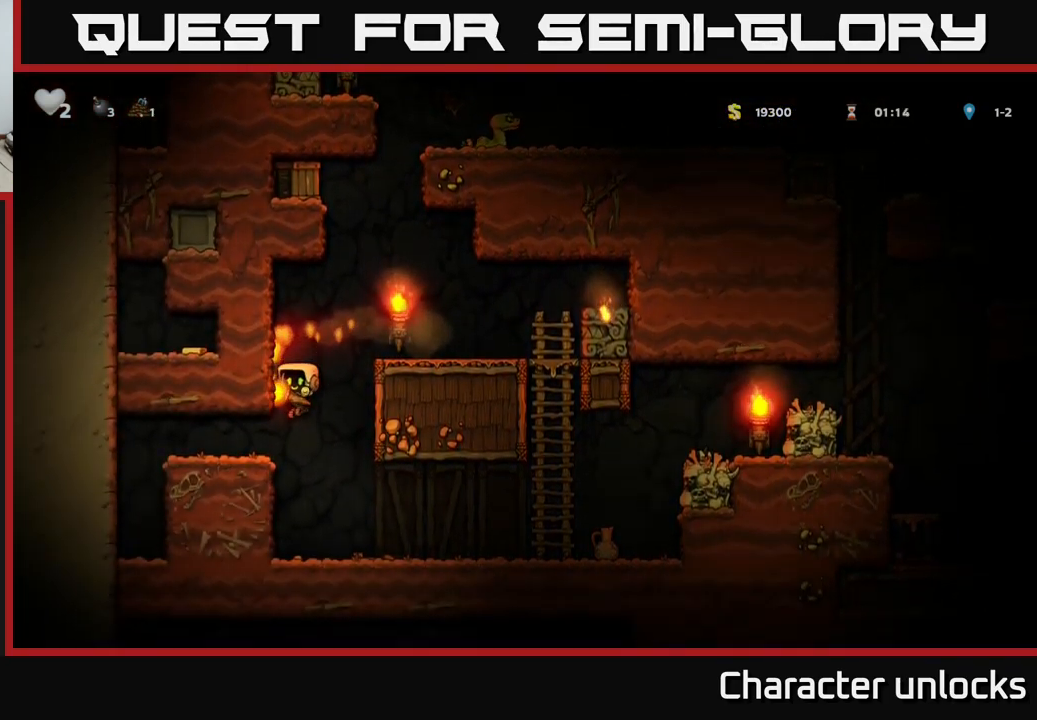
{"buttons": ["DPAD_RIGHT"], "left_stick": "center", "events": [[17, "DPAD_RIGHT", "down"], [83, "DPAD_RIGHT", "up"], [117, "DPAD_LEFT", "down"], [350, "DPAD_LEFT", "up"], [383, "DPAD_RIGHT", "down"]]}
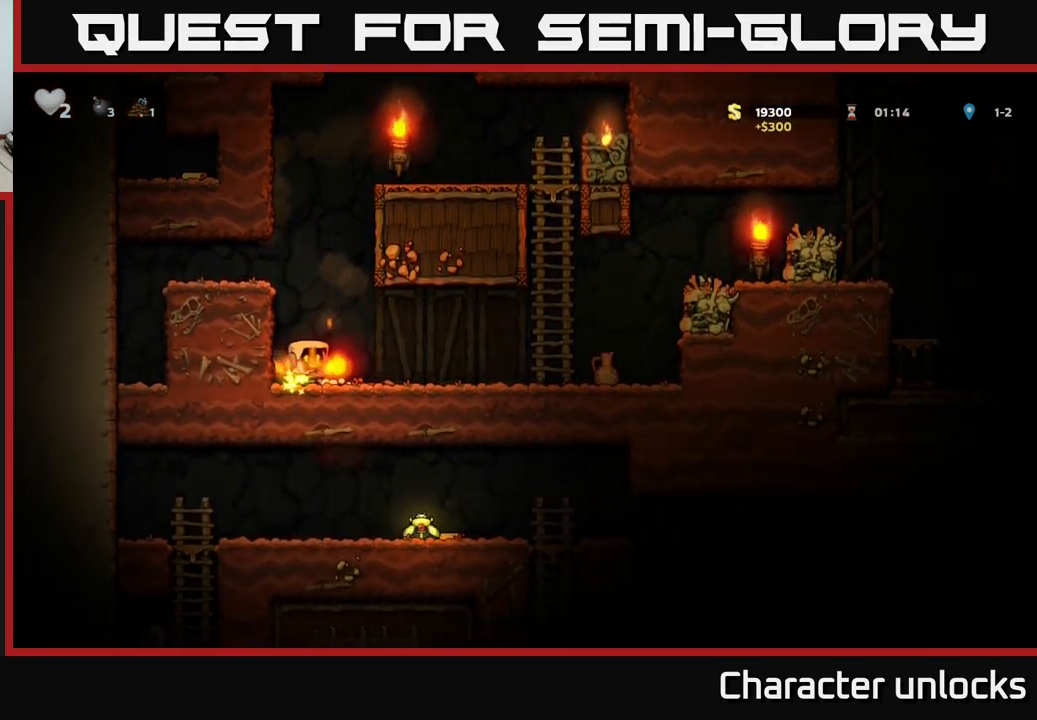
{"buttons": ["A", "DPAD_RIGHT"], "left_stick": "center", "events": [[383, "A", "down"]]}
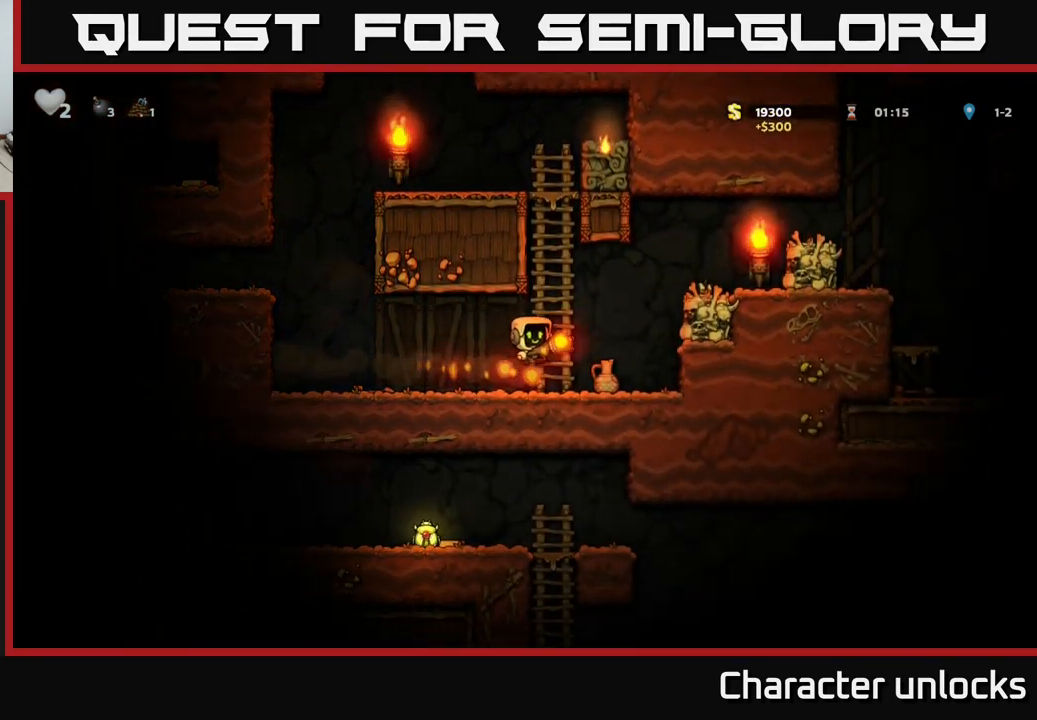
{"buttons": ["A", "DPAD_RIGHT"], "left_stick": "center", "events": [[267, "A", "up"], [366, "A", "down"]]}
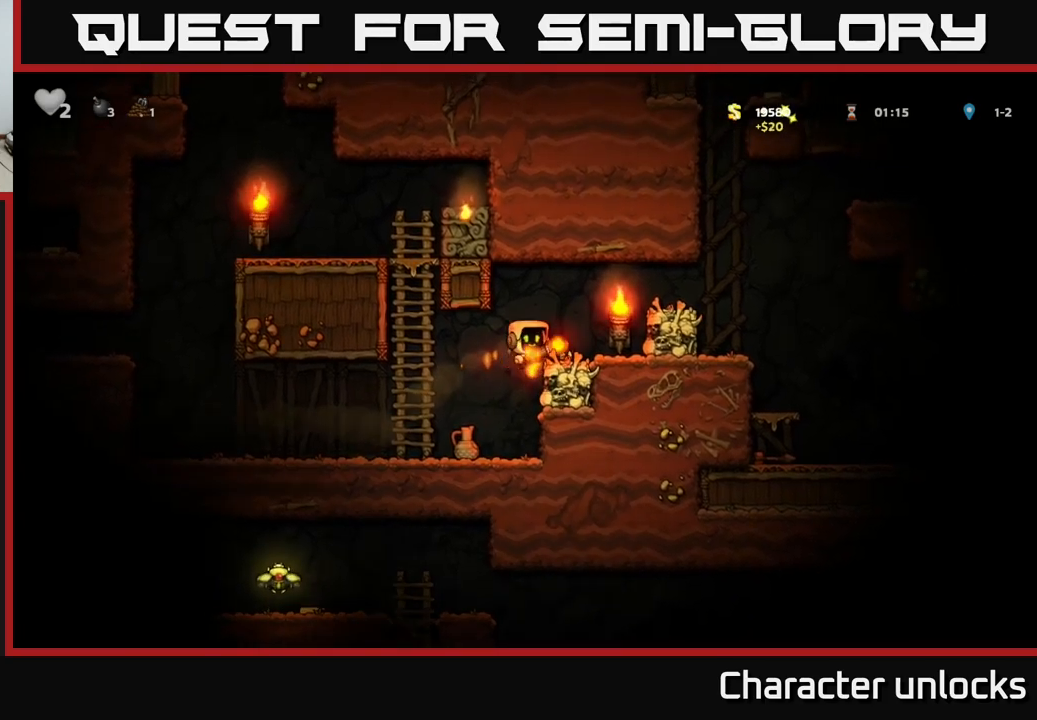
{"buttons": [], "left_stick": "center", "events": [[50, "A", "up"], [234, "A", "down"], [367, "A", "up"], [450, "DPAD_RIGHT", "up"]]}
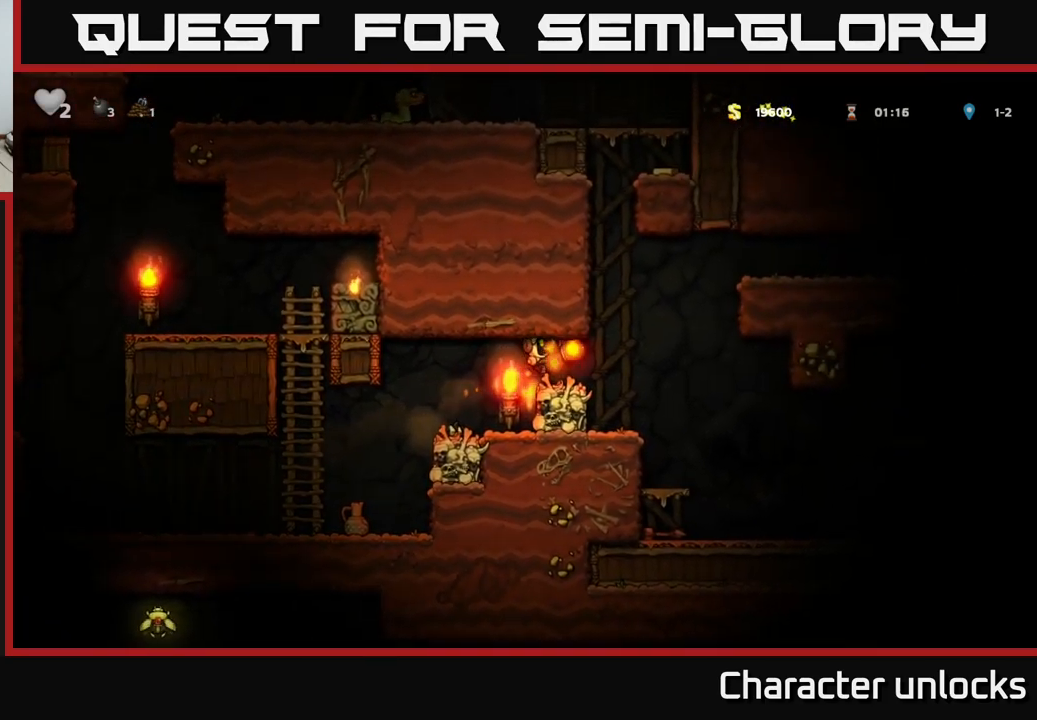
{"buttons": ["A", "DPAD_RIGHT"], "left_stick": "center", "events": [[350, "DPAD_RIGHT", "down"], [484, "A", "down"]]}
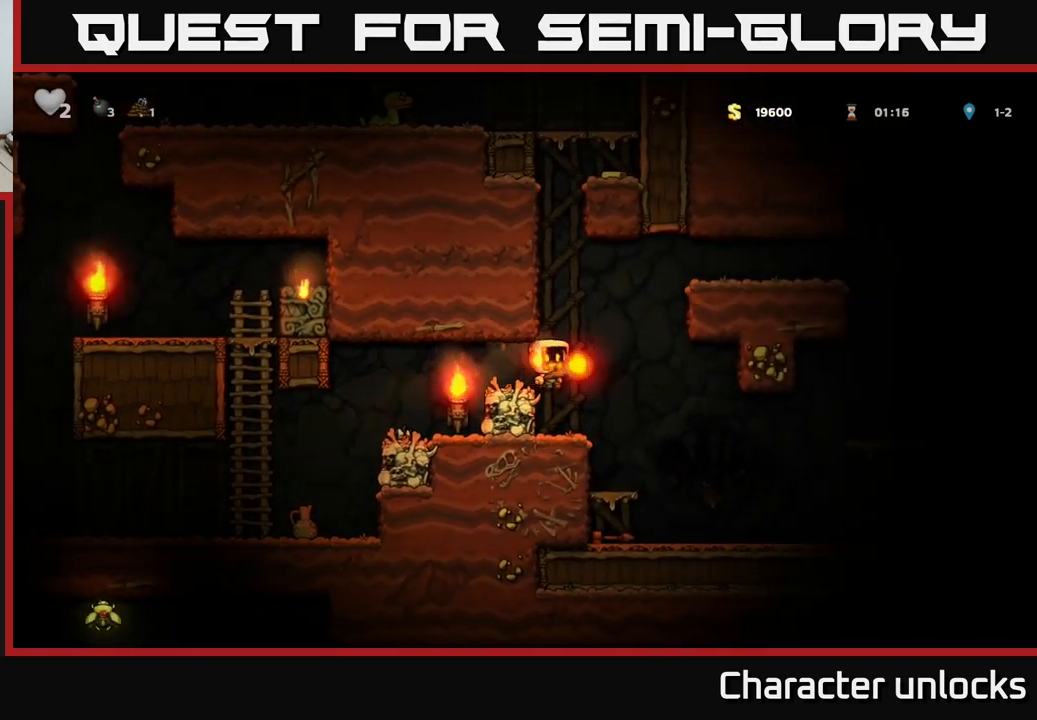
{"buttons": ["A", "DPAD_RIGHT"], "left_stick": "center", "events": [[334, "A", "up"], [417, "A", "down"]]}
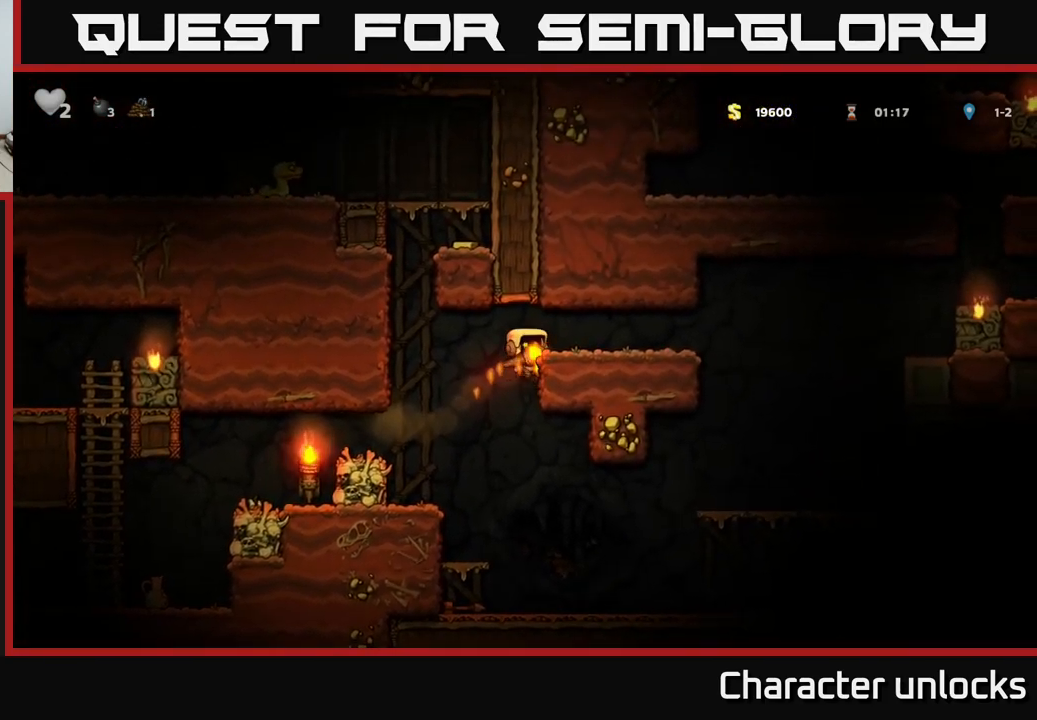
{"buttons": ["A", "DPAD_RIGHT"], "left_stick": "center", "events": [[50, "A", "up"], [467, "A", "down"]]}
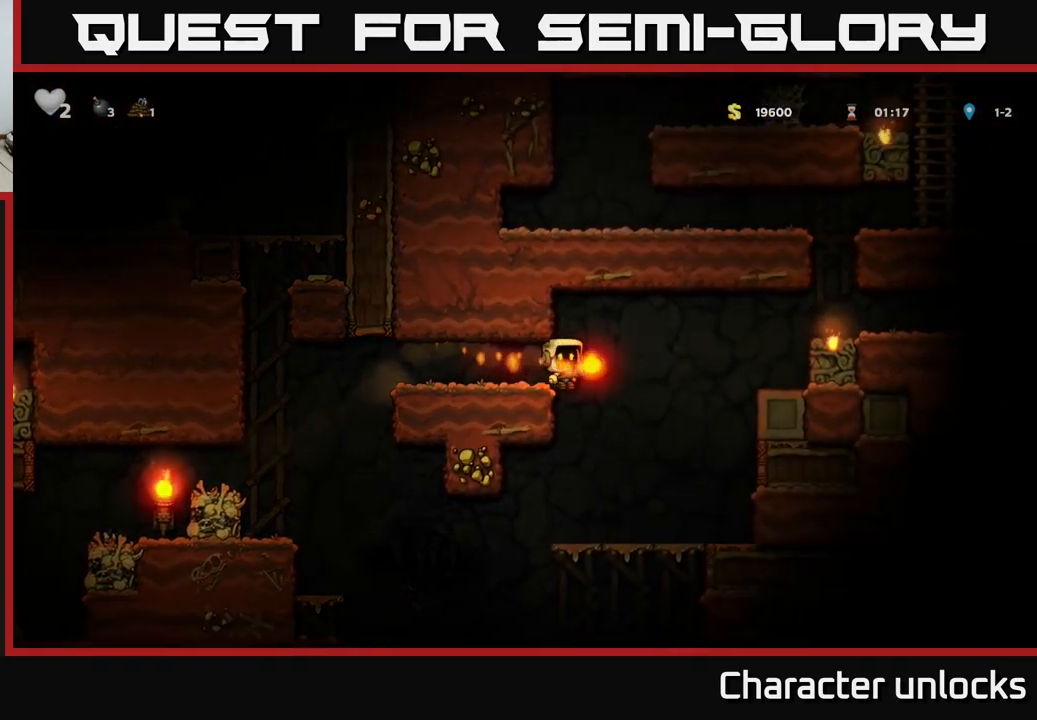
{"buttons": ["A"], "left_stick": "center", "events": [[250, "A", "up"], [484, "DPAD_RIGHT", "up"], [500, "A", "down"]]}
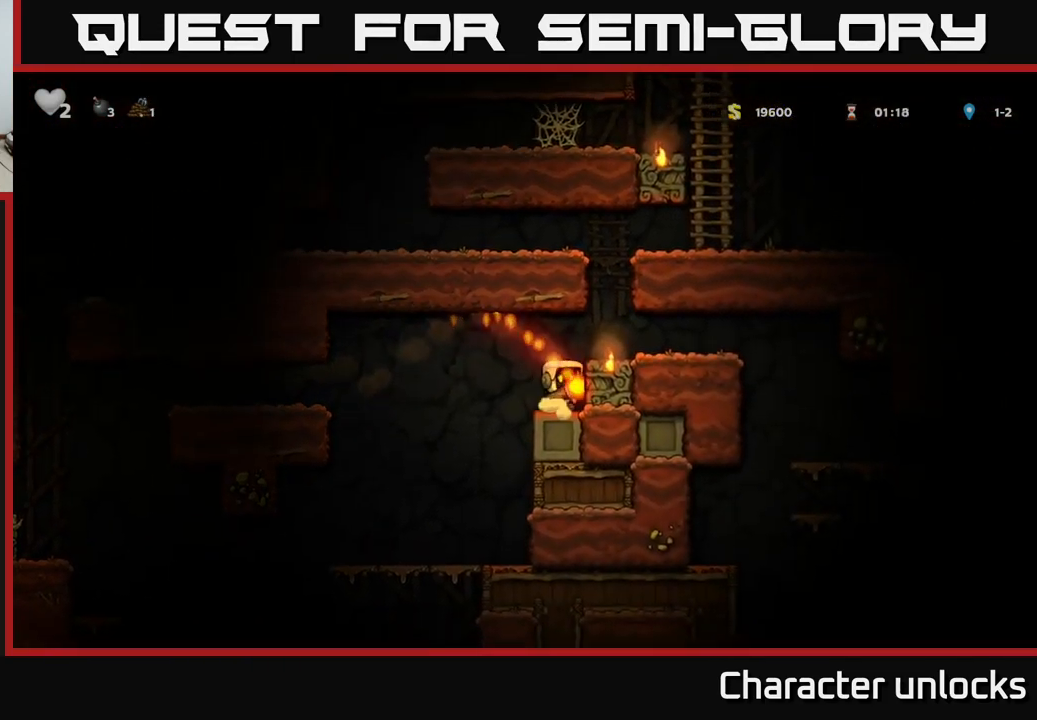
{"buttons": [], "left_stick": "center", "events": [[117, "DPAD_RIGHT", "down"], [134, "A", "up"], [217, "DPAD_RIGHT", "up"]]}
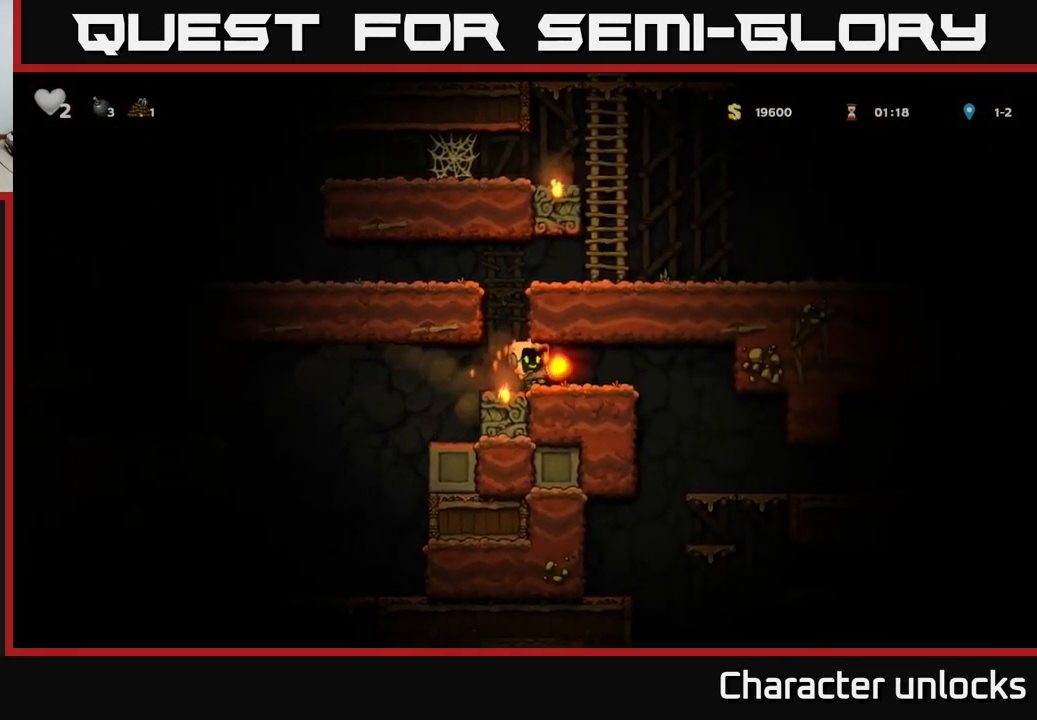
{"buttons": ["DPAD_RIGHT"], "left_stick": "center", "events": [[17, "DPAD_LEFT", "down"], [84, "DPAD_LEFT", "up"], [117, "A", "down"], [384, "A", "up"], [450, "DPAD_RIGHT", "down"]]}
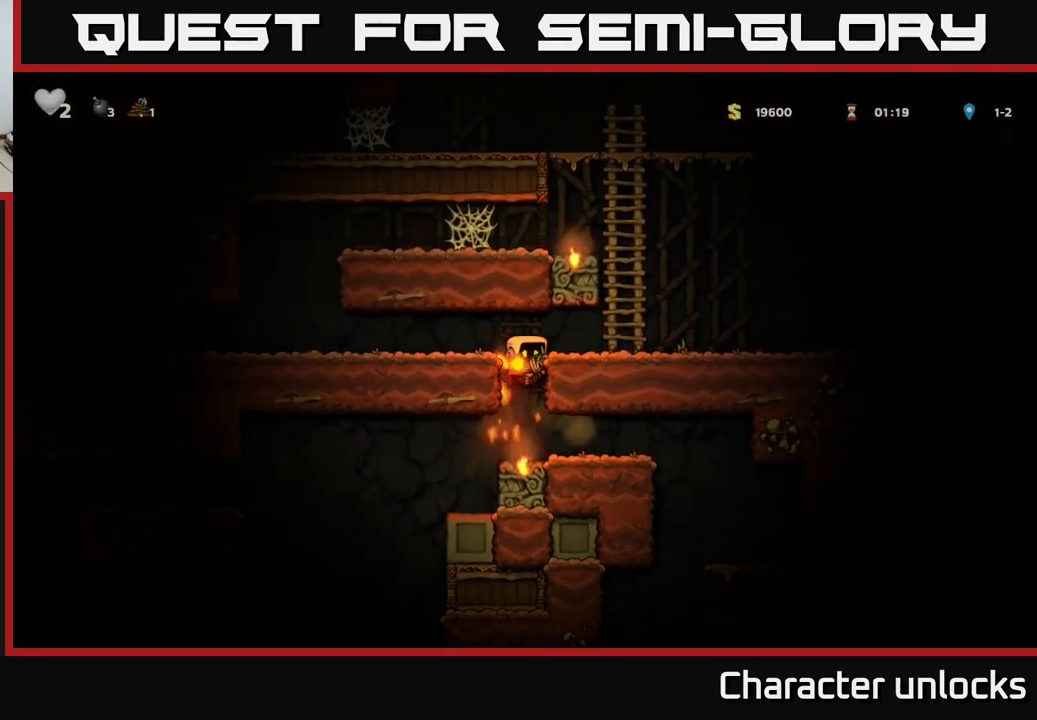
{"buttons": ["A", "DPAD_RIGHT"], "left_stick": "center", "events": [[67, "A", "down"], [250, "A", "up"], [434, "A", "down"]]}
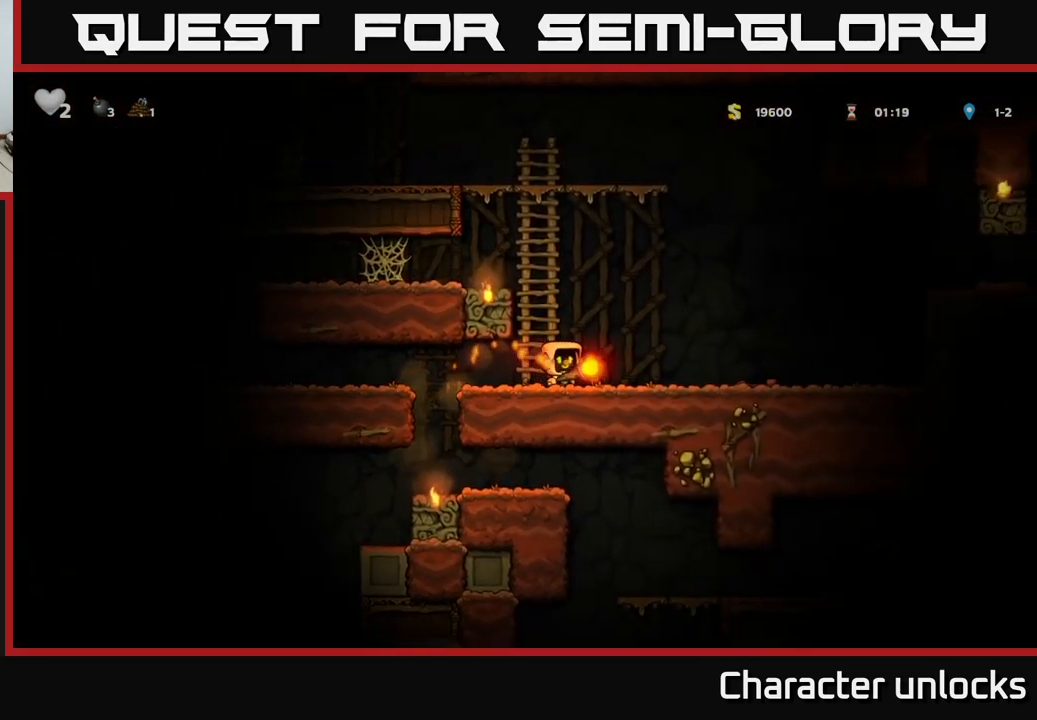
{"buttons": ["DPAD_UP"], "left_stick": "center", "events": [[17, "DPAD_RIGHT", "up"], [34, "DPAD_UP", "down"], [50, "DPAD_LEFT", "down"], [217, "A", "up"], [250, "DPAD_LEFT", "up"]]}